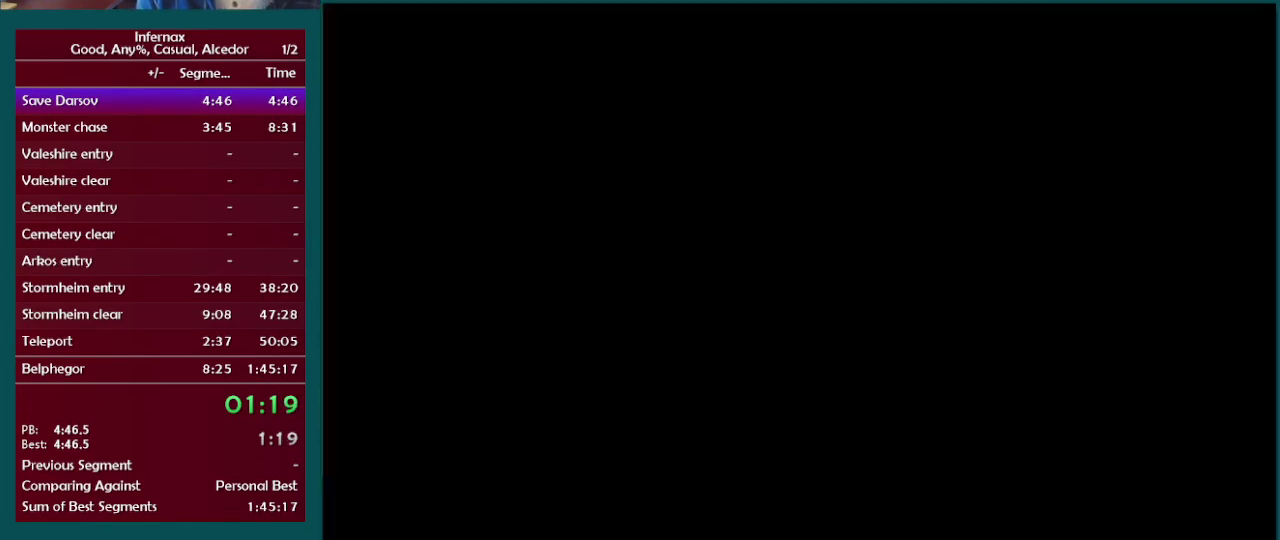
Gameplay with a controller (Xbox layout); each line is a JSON object with the inputs held at the frame after it. "events" lists button and stick changes between this image and that frame as [ms after this image, input, new state], when the widget could be followed in between. This overlay highlights the sticks when they move; stick clicks (L3 R3) are not distinguishable. Not read: A L3 R3.
{"buttons": [], "left_stick": "left", "right_stick": "center", "events": []}
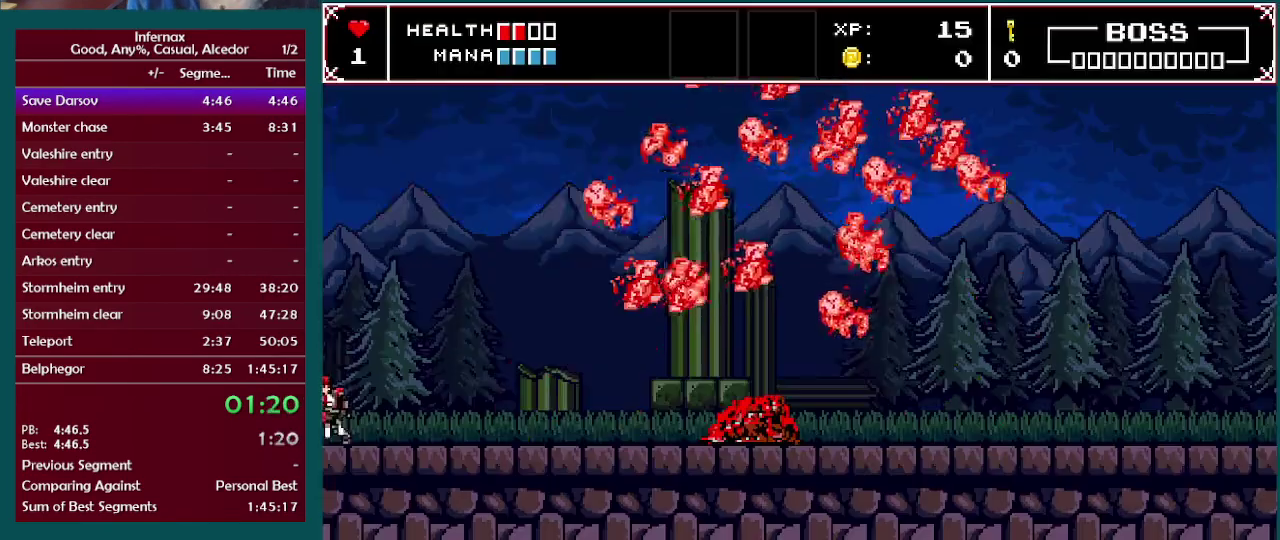
{"buttons": [], "left_stick": "left", "right_stick": "center", "events": []}
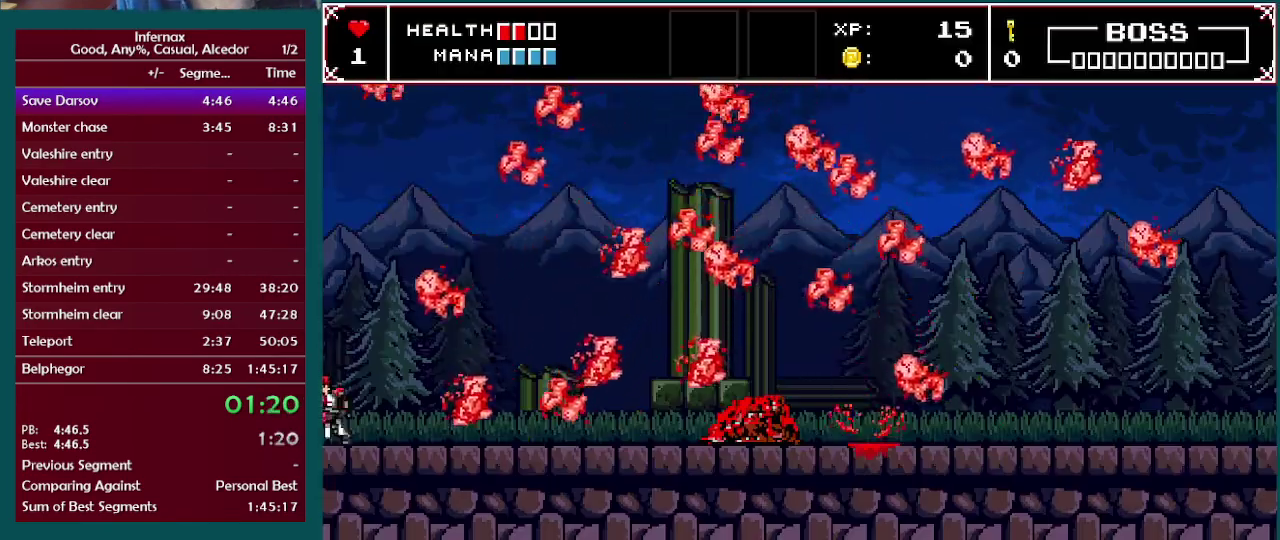
{"buttons": [], "left_stick": "left", "right_stick": "center", "events": []}
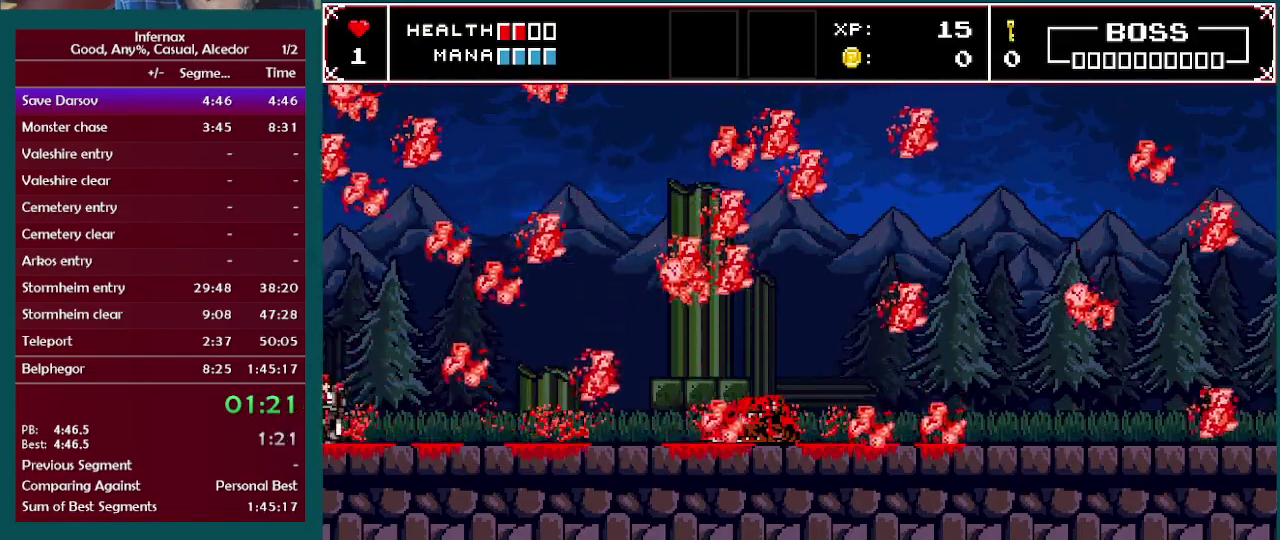
{"buttons": [], "left_stick": "left", "right_stick": "center", "events": []}
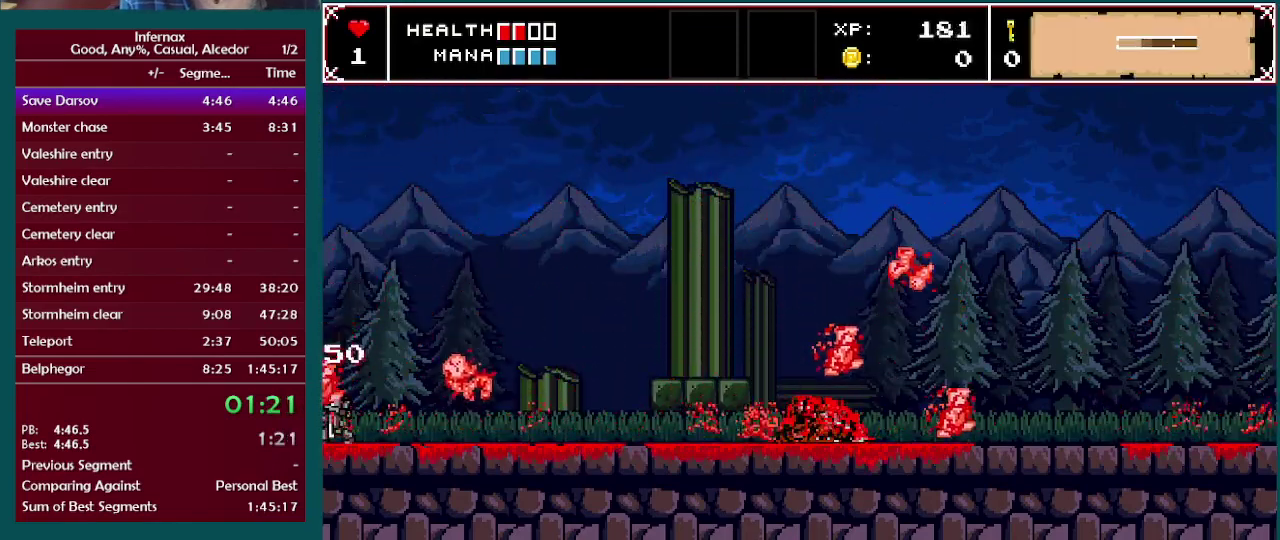
{"buttons": [], "left_stick": "left", "right_stick": "center", "events": []}
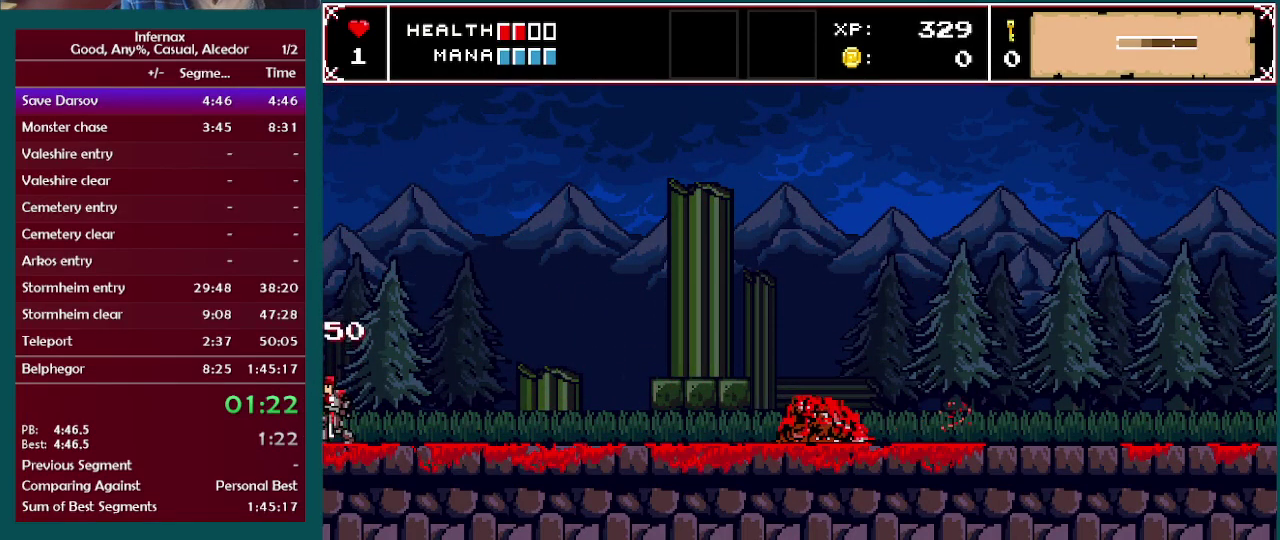
{"buttons": [], "left_stick": "left", "right_stick": "center", "events": []}
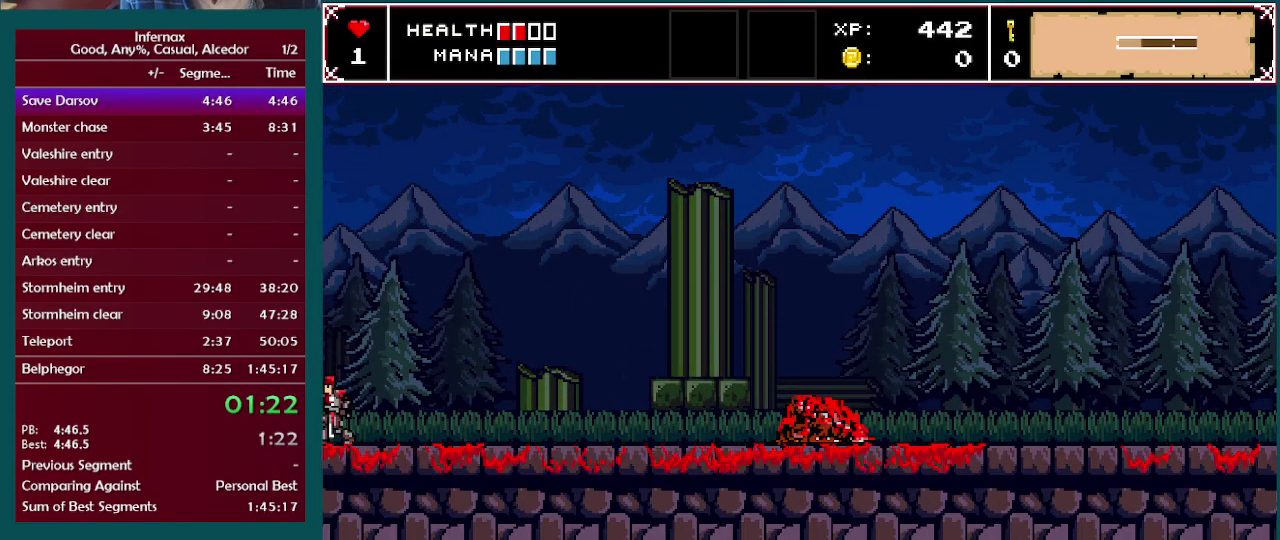
{"buttons": [], "left_stick": "left", "right_stick": "center", "events": []}
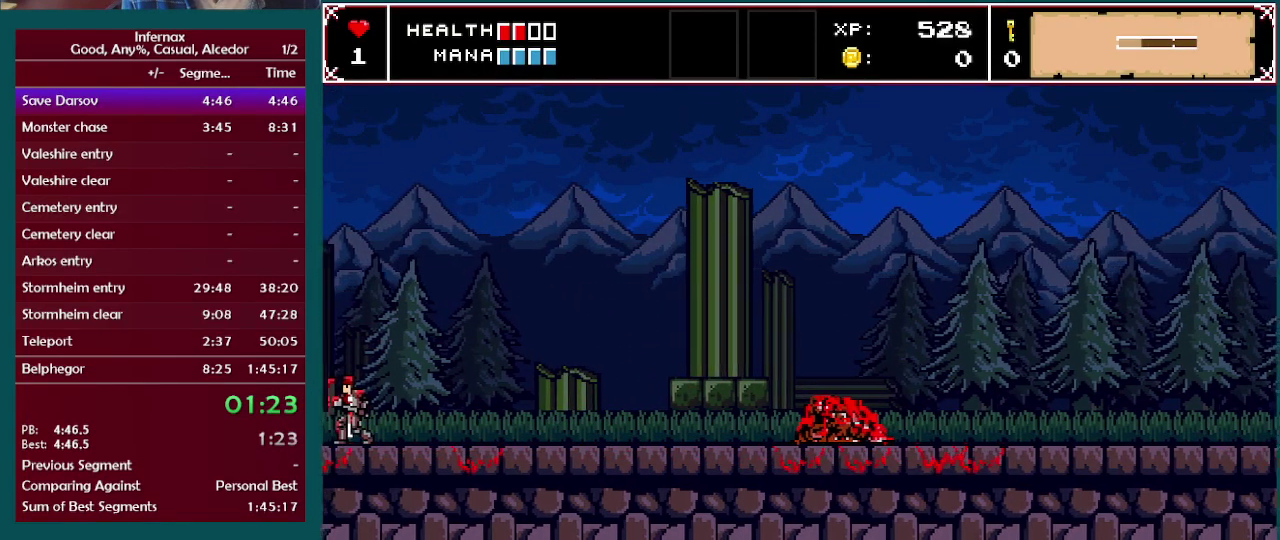
{"buttons": [], "left_stick": "left", "right_stick": "center", "events": []}
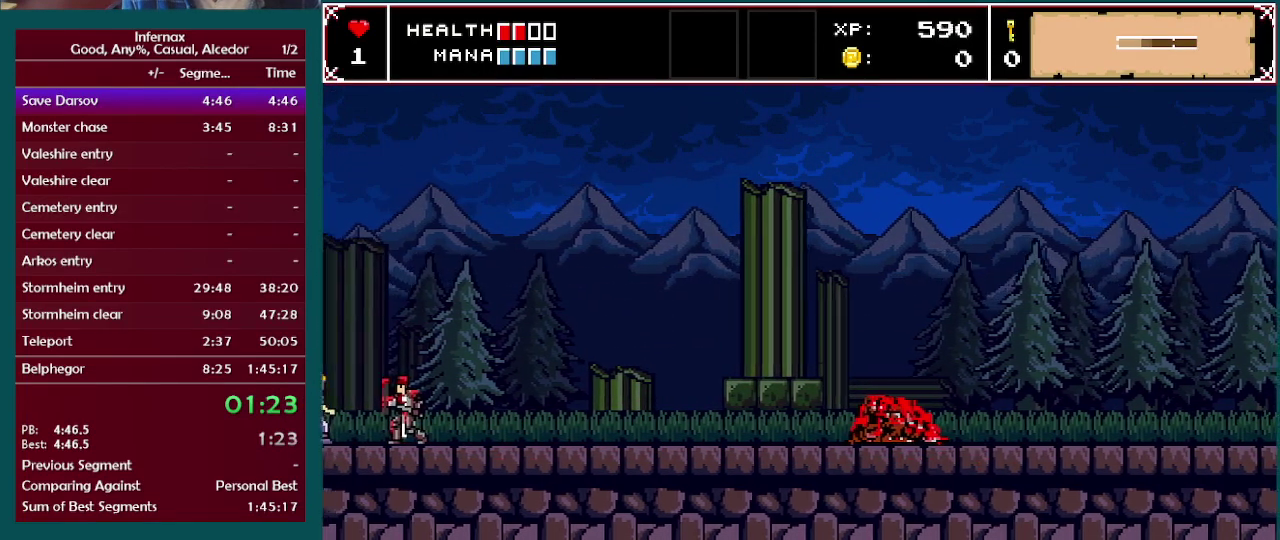
{"buttons": [], "left_stick": "left", "right_stick": "center", "events": []}
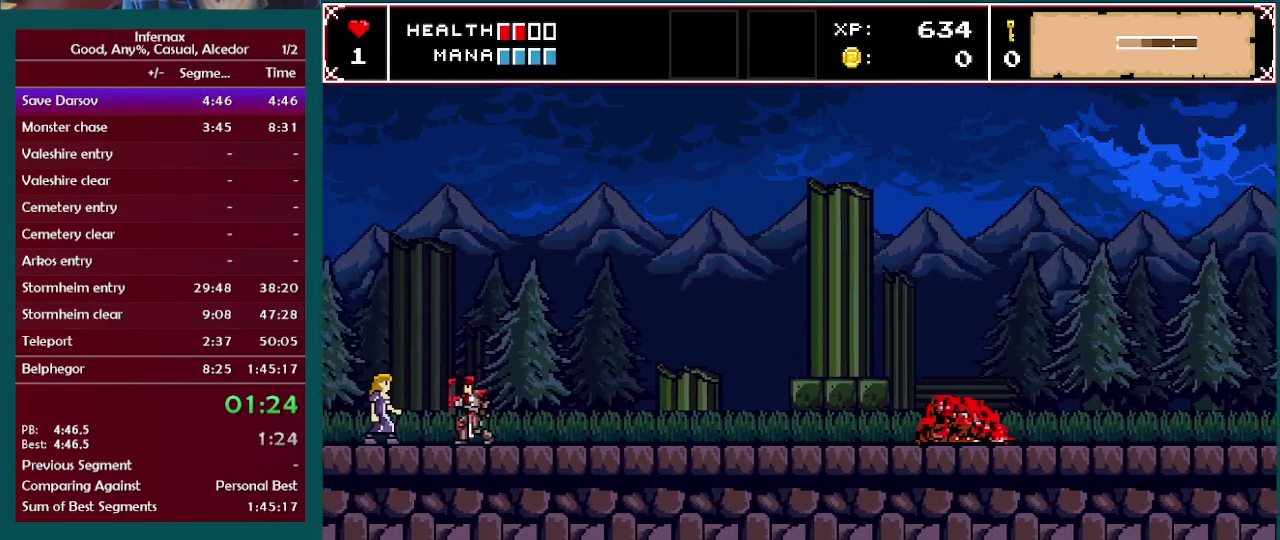
{"buttons": [], "left_stick": "left", "right_stick": "center", "events": []}
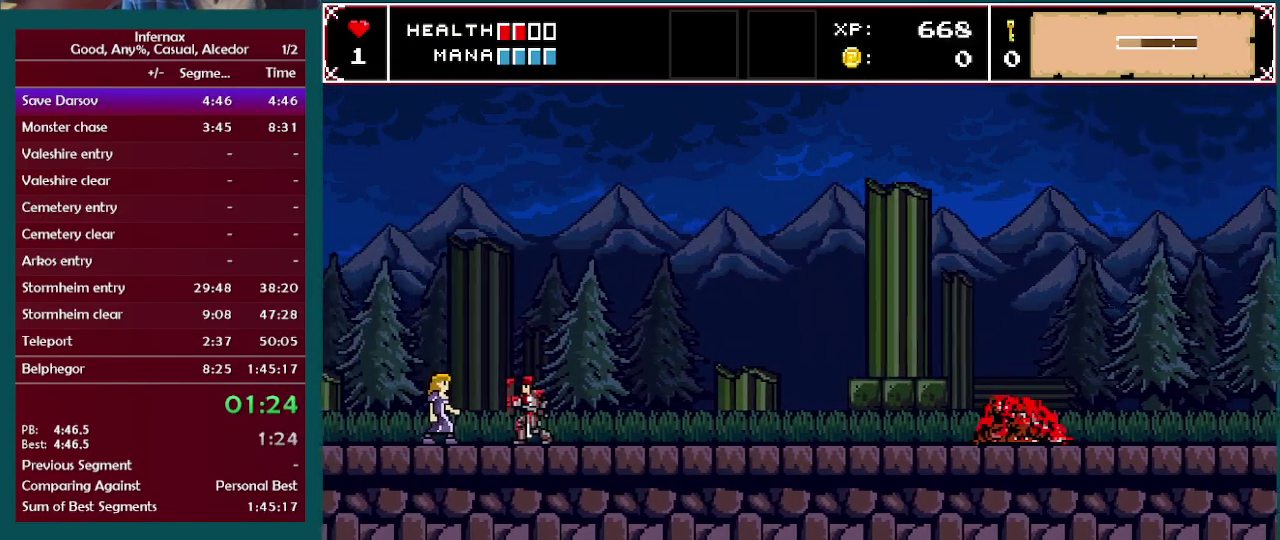
{"buttons": [], "left_stick": "left", "right_stick": "center", "events": []}
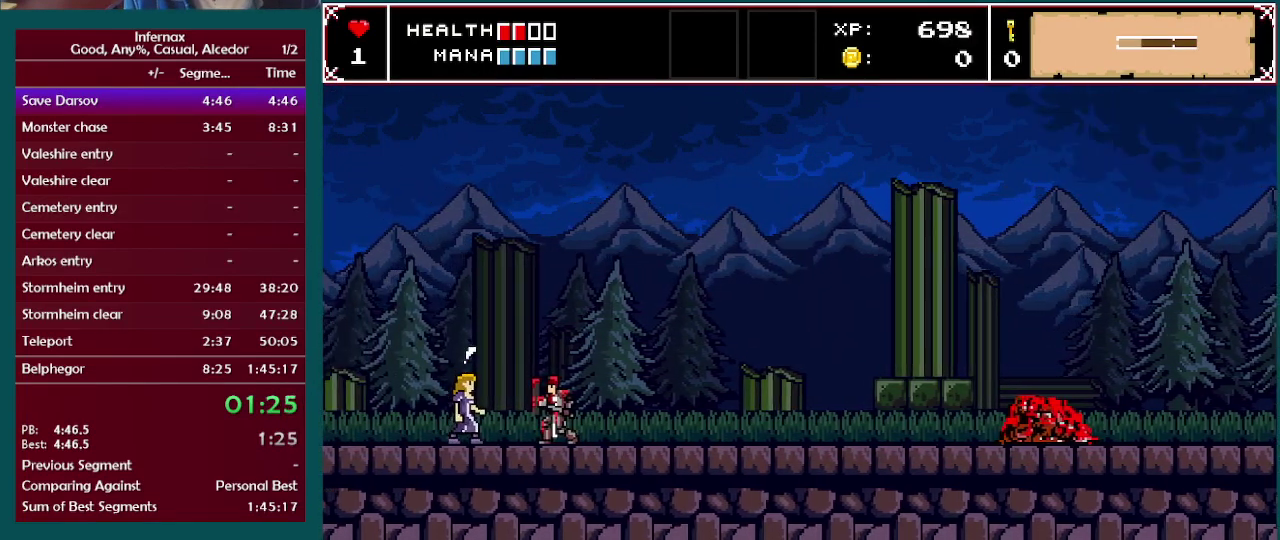
{"buttons": [], "left_stick": "left", "right_stick": "center", "events": []}
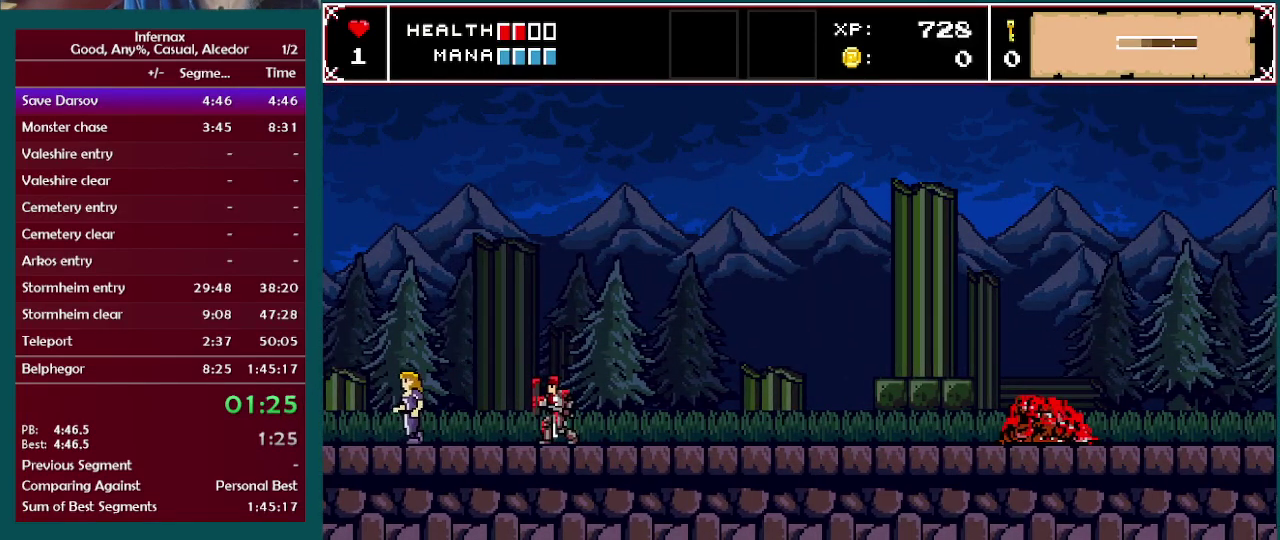
{"buttons": [], "left_stick": "center", "right_stick": "center"}
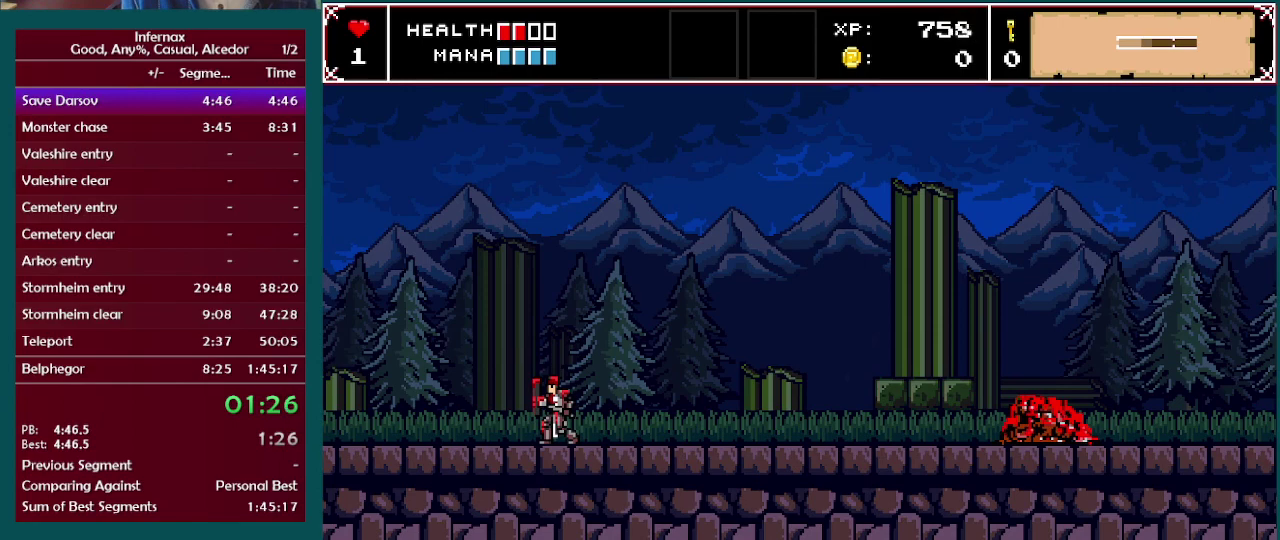
{"buttons": [], "left_stick": "left", "right_stick": "center"}
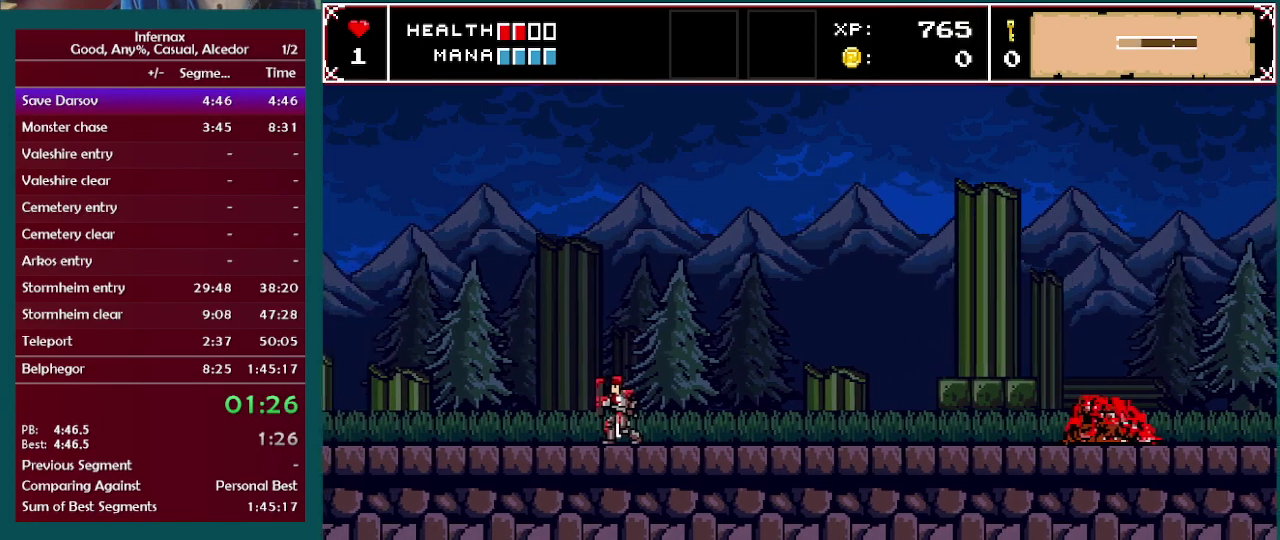
{"buttons": [], "left_stick": "left", "right_stick": "center", "events": []}
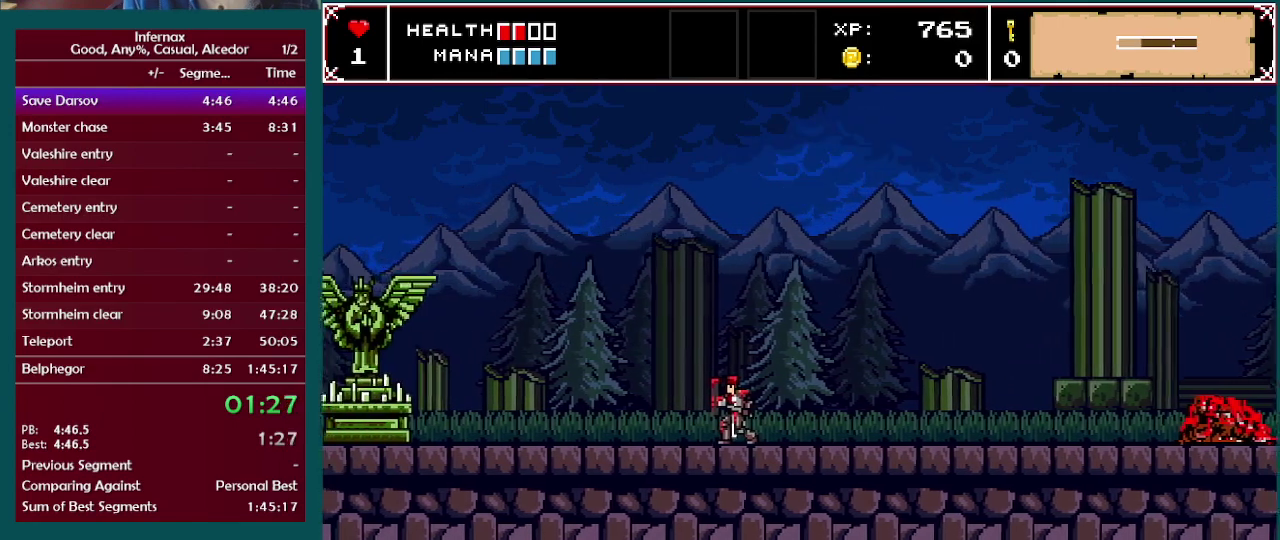
{"buttons": [], "left_stick": "left", "right_stick": "center", "events": []}
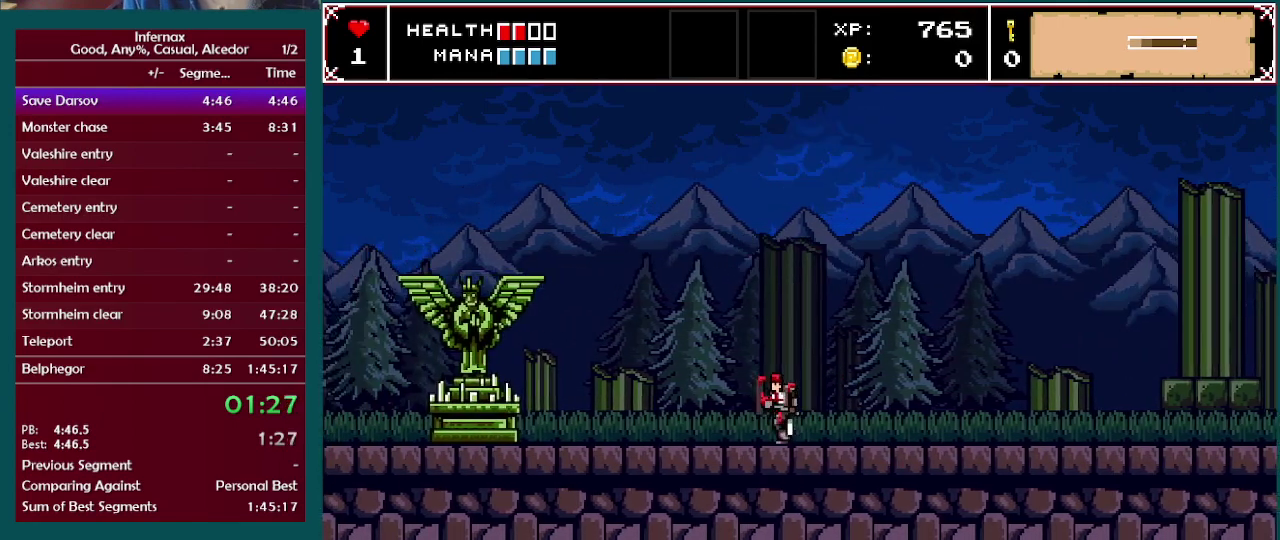
{"buttons": [], "left_stick": "left", "right_stick": "center", "events": []}
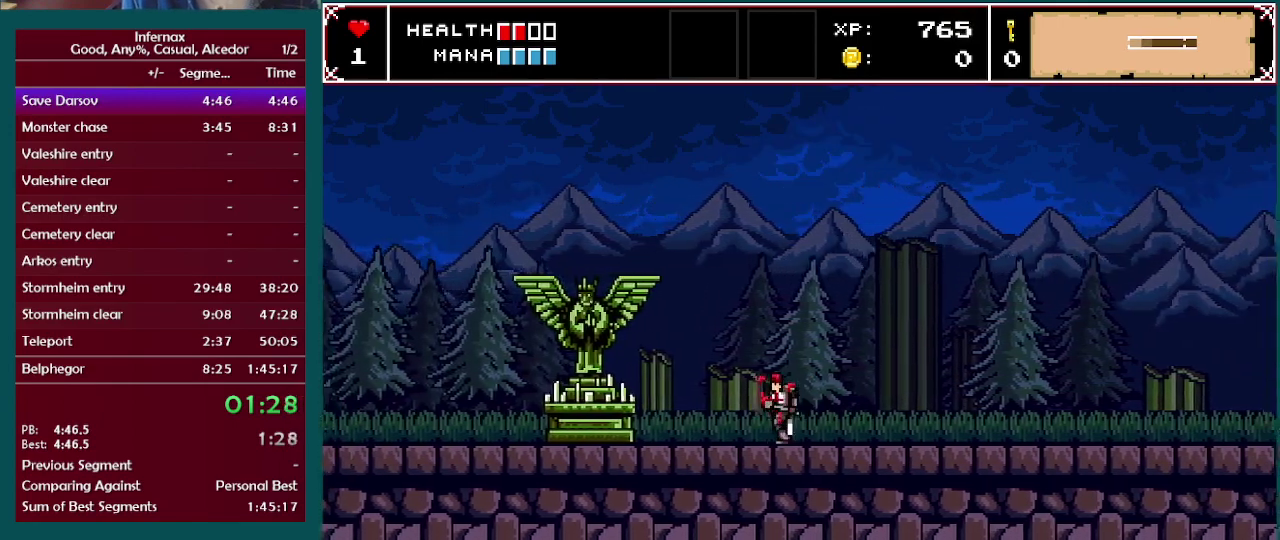
{"buttons": [], "left_stick": "left", "right_stick": "center", "events": []}
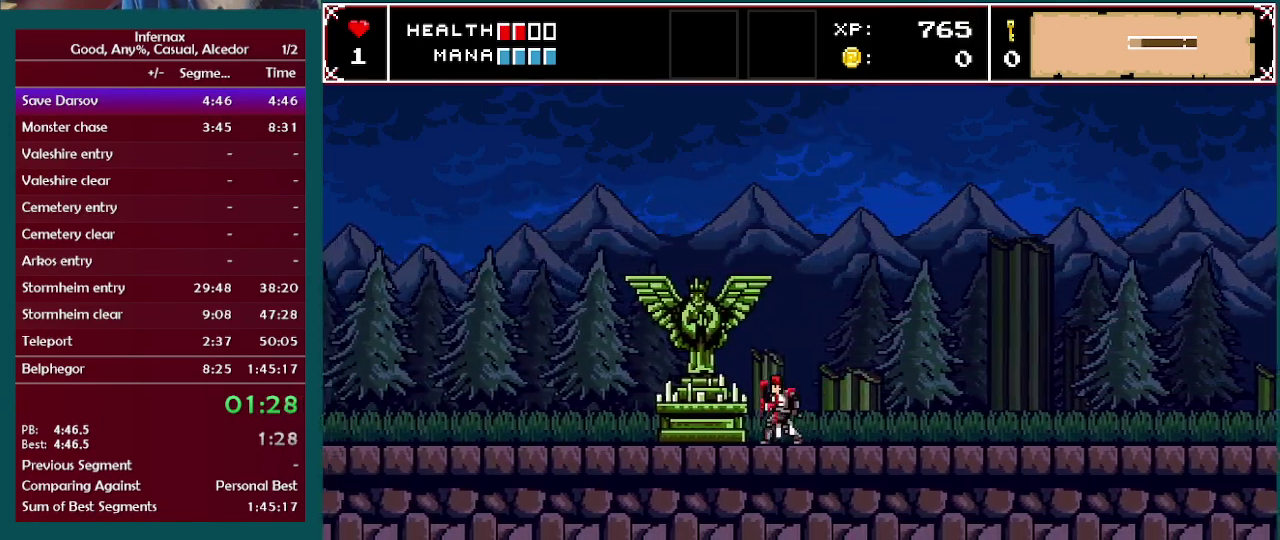
{"buttons": [], "left_stick": "down", "right_stick": "center", "events": [[150, "X", "down"], [233, "left_stick", "center"], [250, "X", "up"], [450, "left_stick", "down"]]}
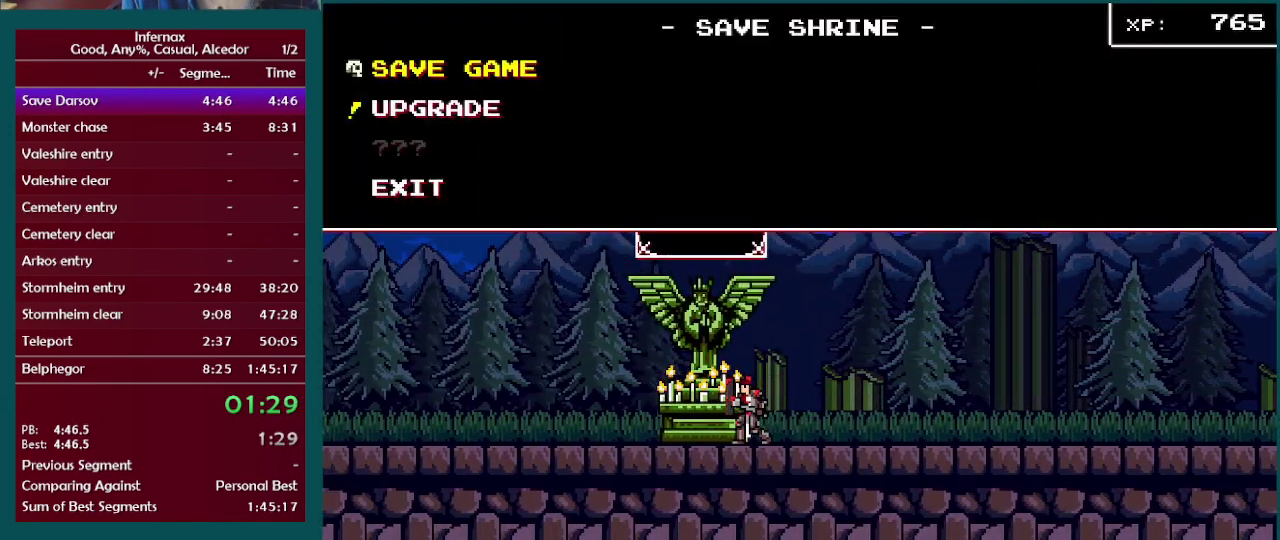
{"buttons": [], "left_stick": "center", "right_stick": "center", "events": [[83, "left_stick", "center"]]}
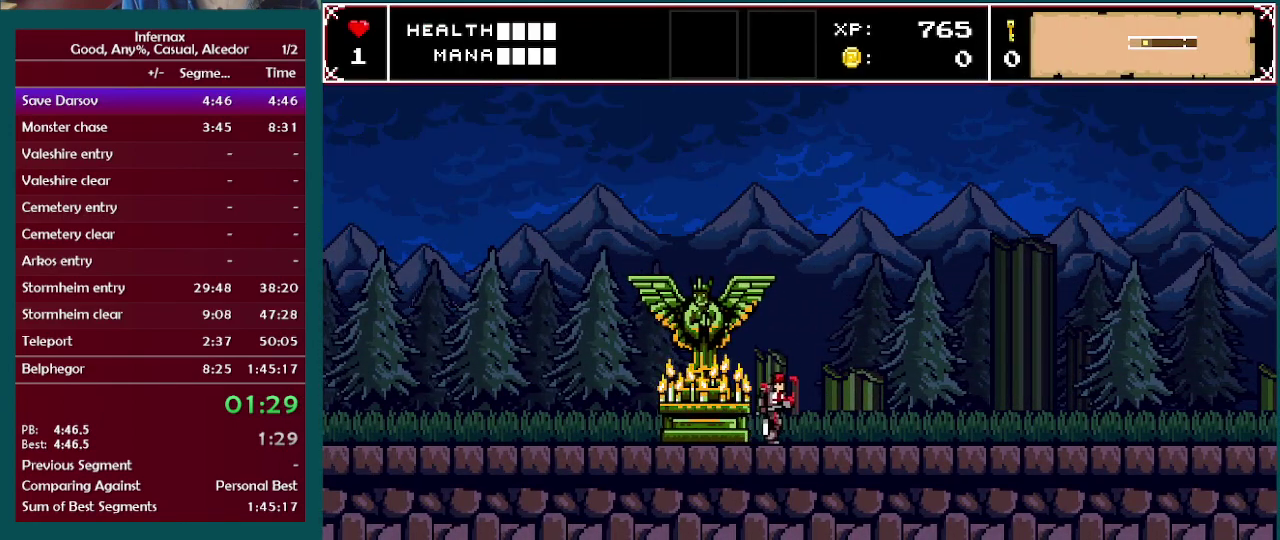
{"buttons": [], "left_stick": "center", "right_stick": "center", "events": []}
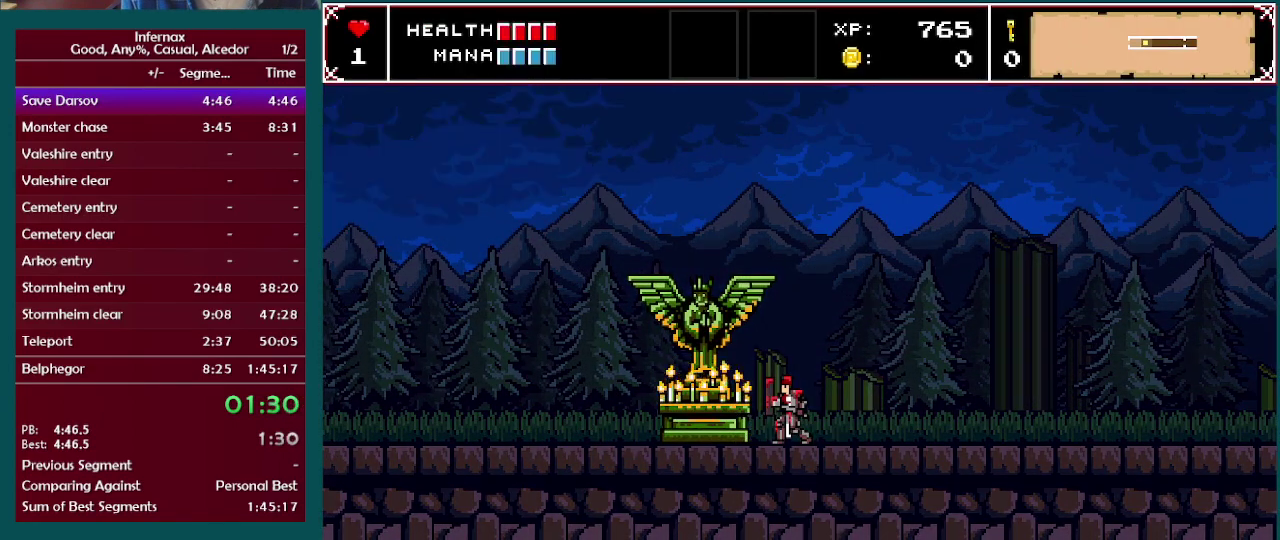
{"buttons": [], "left_stick": "center", "right_stick": "center", "events": []}
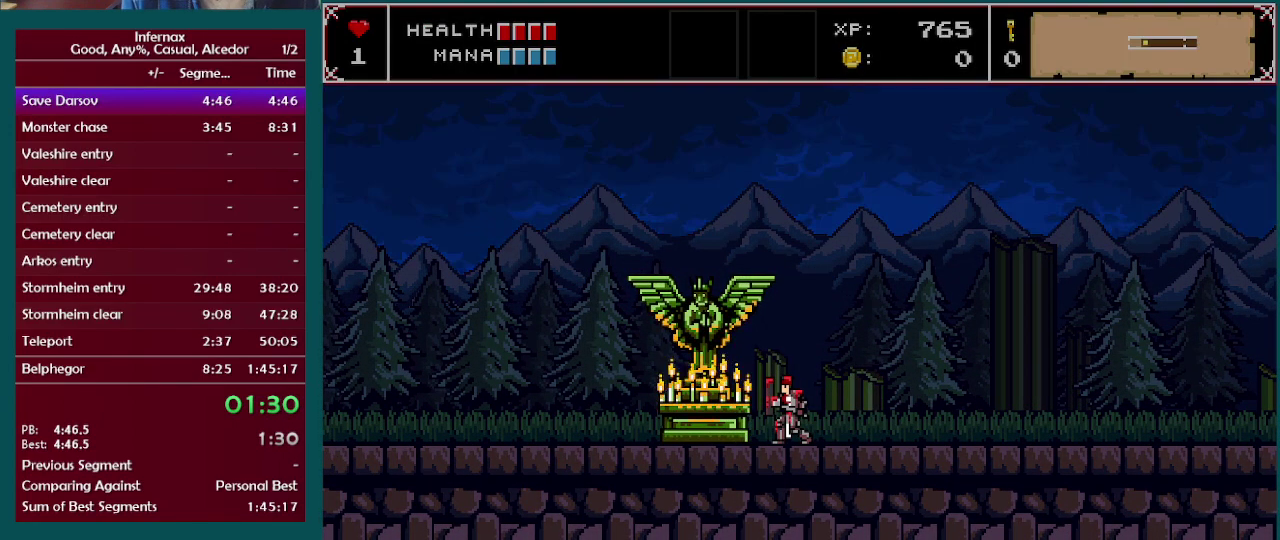
{"buttons": [], "left_stick": "center", "right_stick": "center", "events": []}
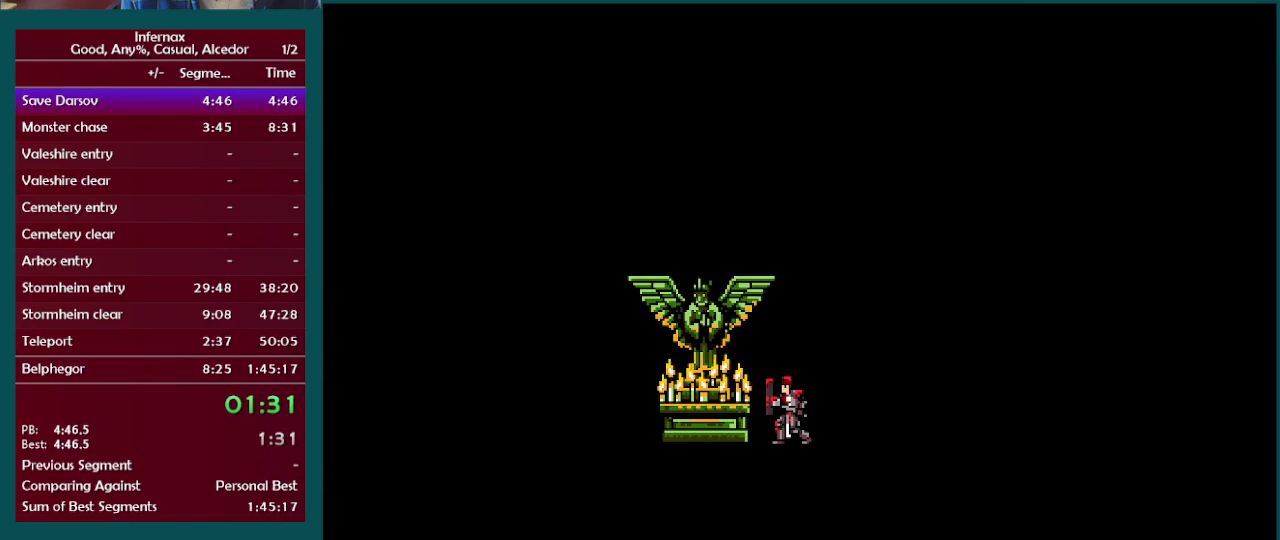
{"buttons": [], "left_stick": "center", "right_stick": "center", "events": []}
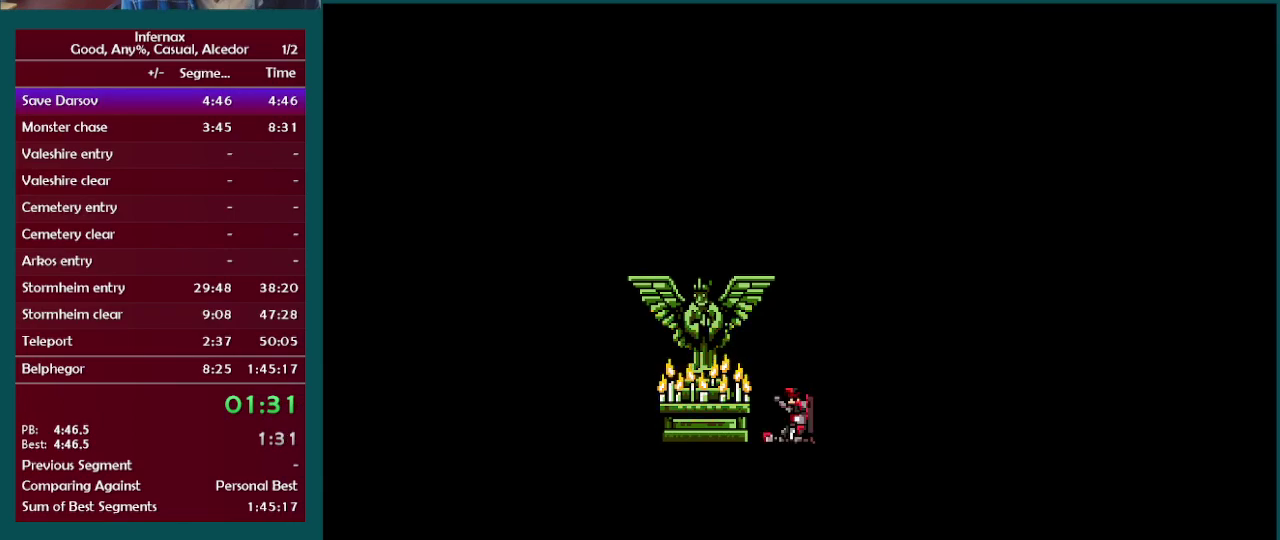
{"buttons": [], "left_stick": "center", "right_stick": "center", "events": []}
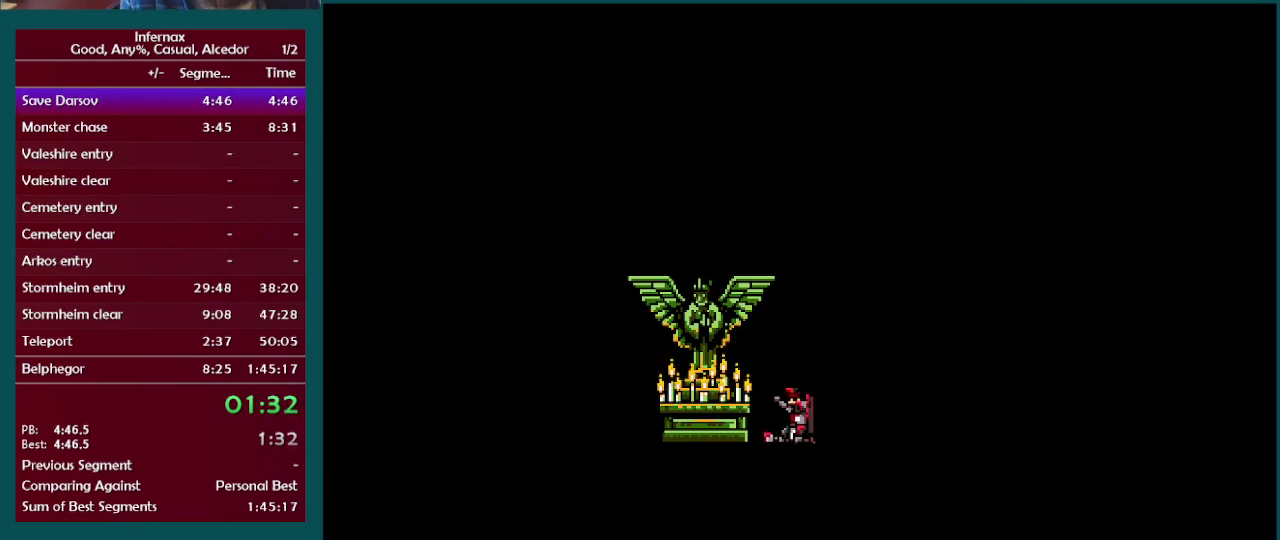
{"buttons": [], "left_stick": "center", "right_stick": "center", "events": []}
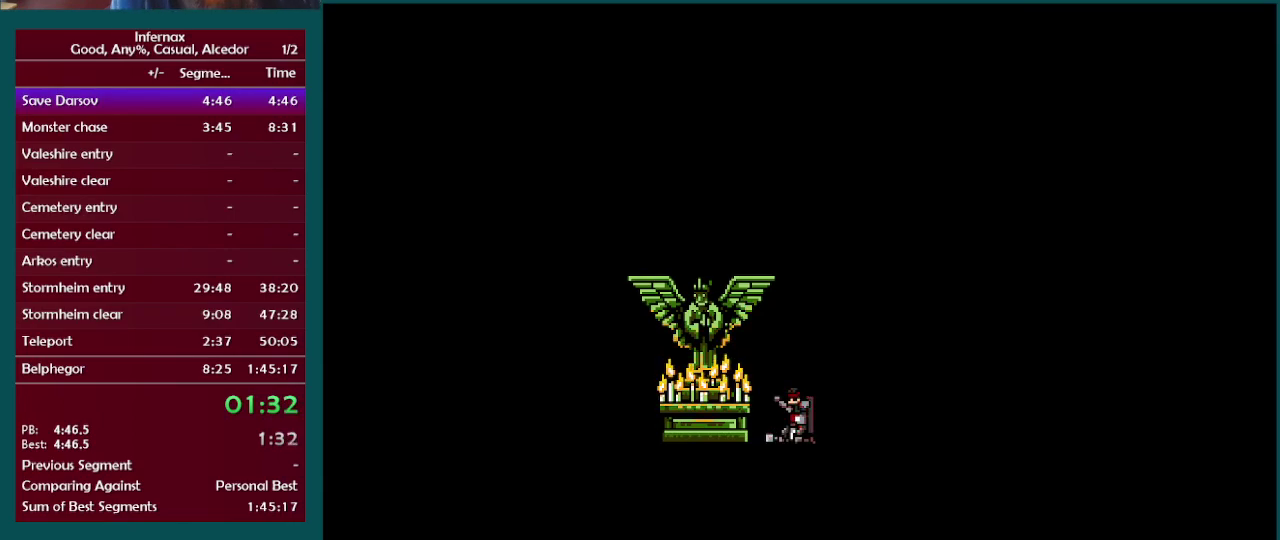
{"buttons": [], "left_stick": "center", "right_stick": "center", "events": []}
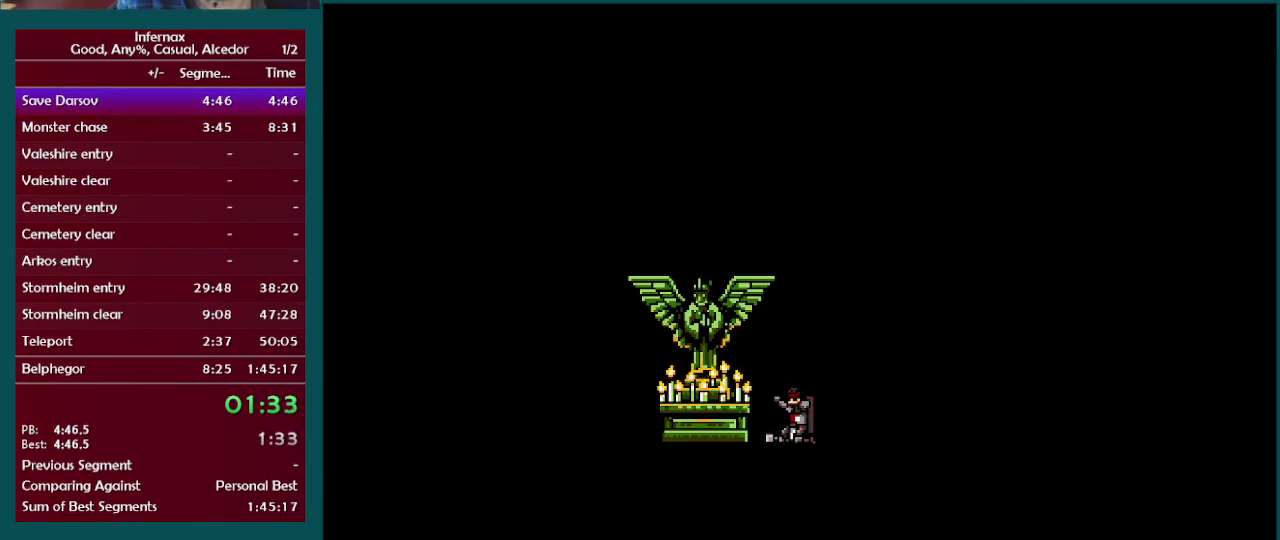
{"buttons": [], "left_stick": "center", "right_stick": "center", "events": []}
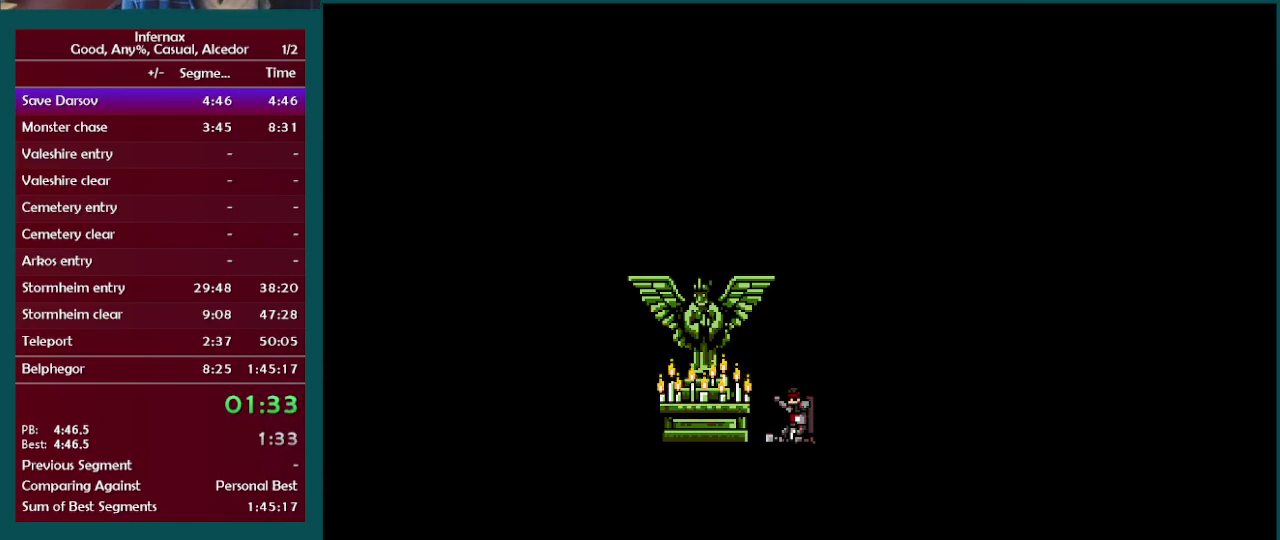
{"buttons": [], "left_stick": "center", "right_stick": "center", "events": []}
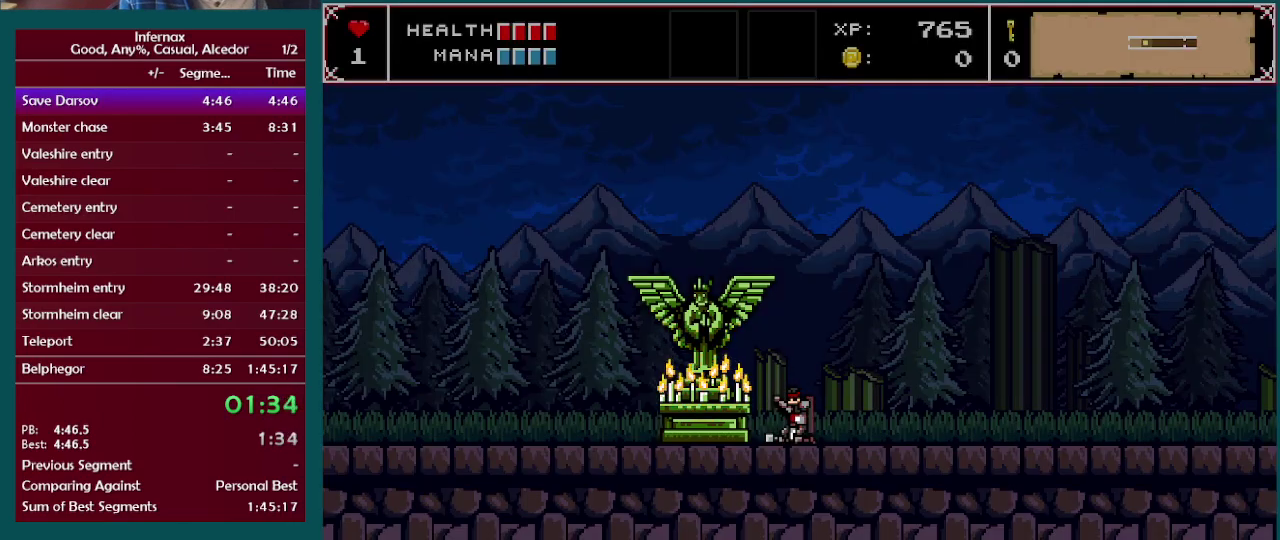
{"buttons": [], "left_stick": "center", "right_stick": "center", "events": []}
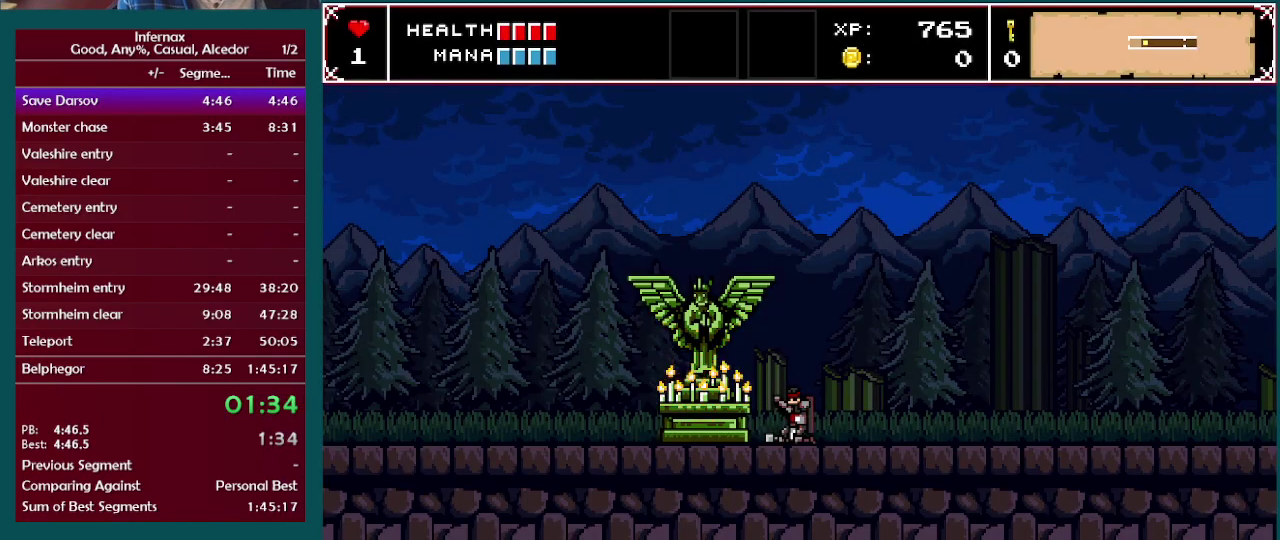
{"buttons": ["X"], "left_stick": "center", "right_stick": "center", "events": [[317, "X", "down"], [383, "X", "up"], [500, "X", "down"]]}